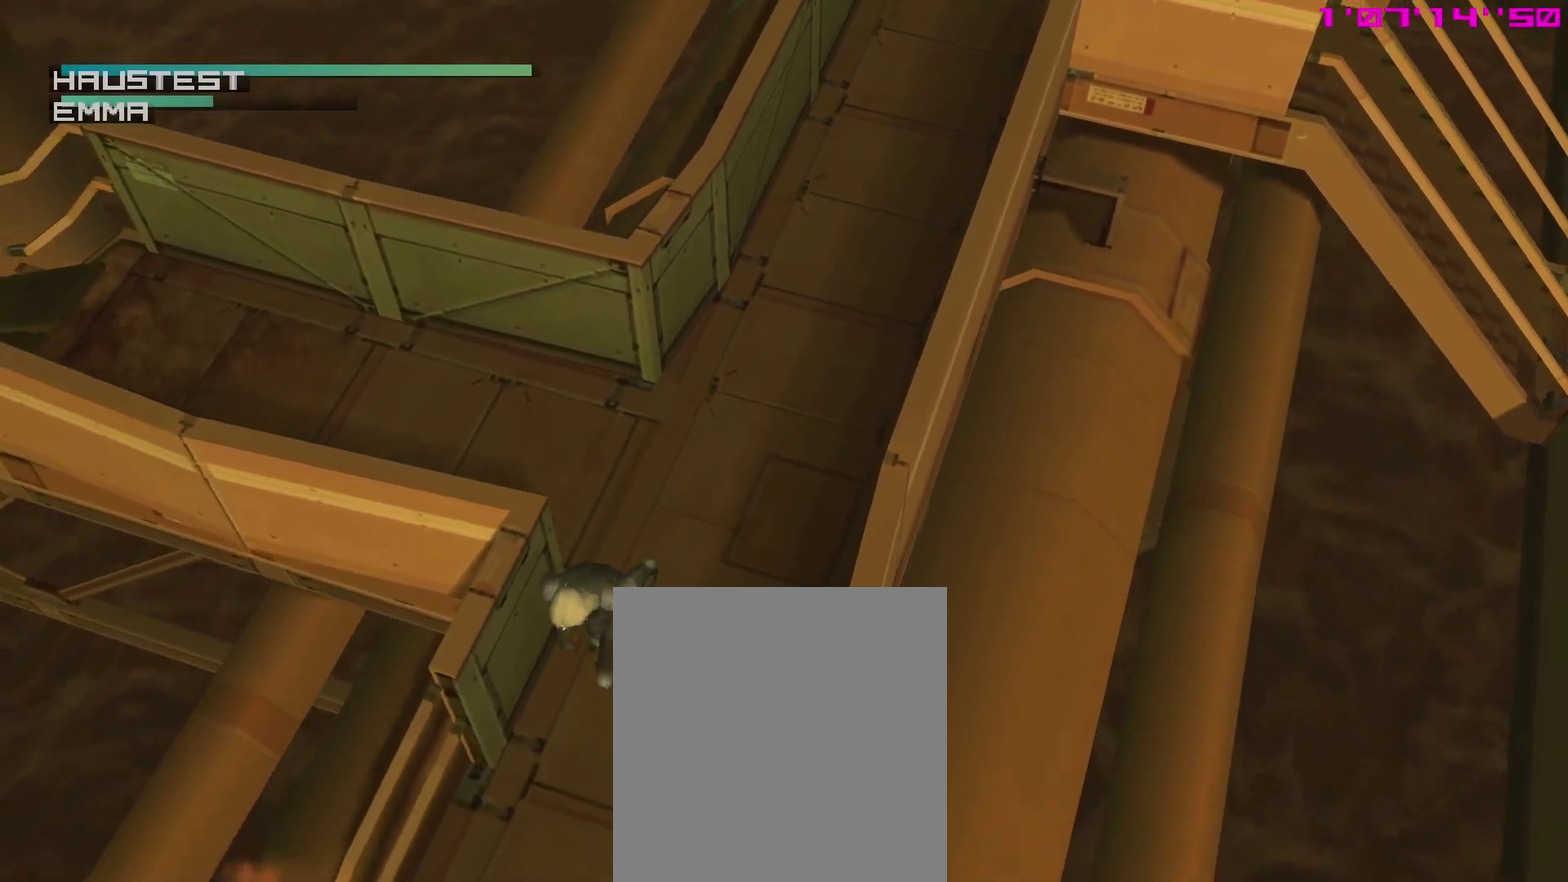
Gameplay with a controller (PlayStation layout); each line is a JSON object with the inputs held at the frame after it (dt_ms = milliseconds from this image to that frame). "events" lists button and stick changes between this image and that frame as [ms after this image, input, new state], when the widget could be followed in between. This overlay highlights the sticks when they move; stick clicks (L3 R3) are not distinguishable. Not read: L3 R3.
{"dt_ms": 300, "buttons": ["CROSS"], "left_stick": "center", "right_stick": "center"}
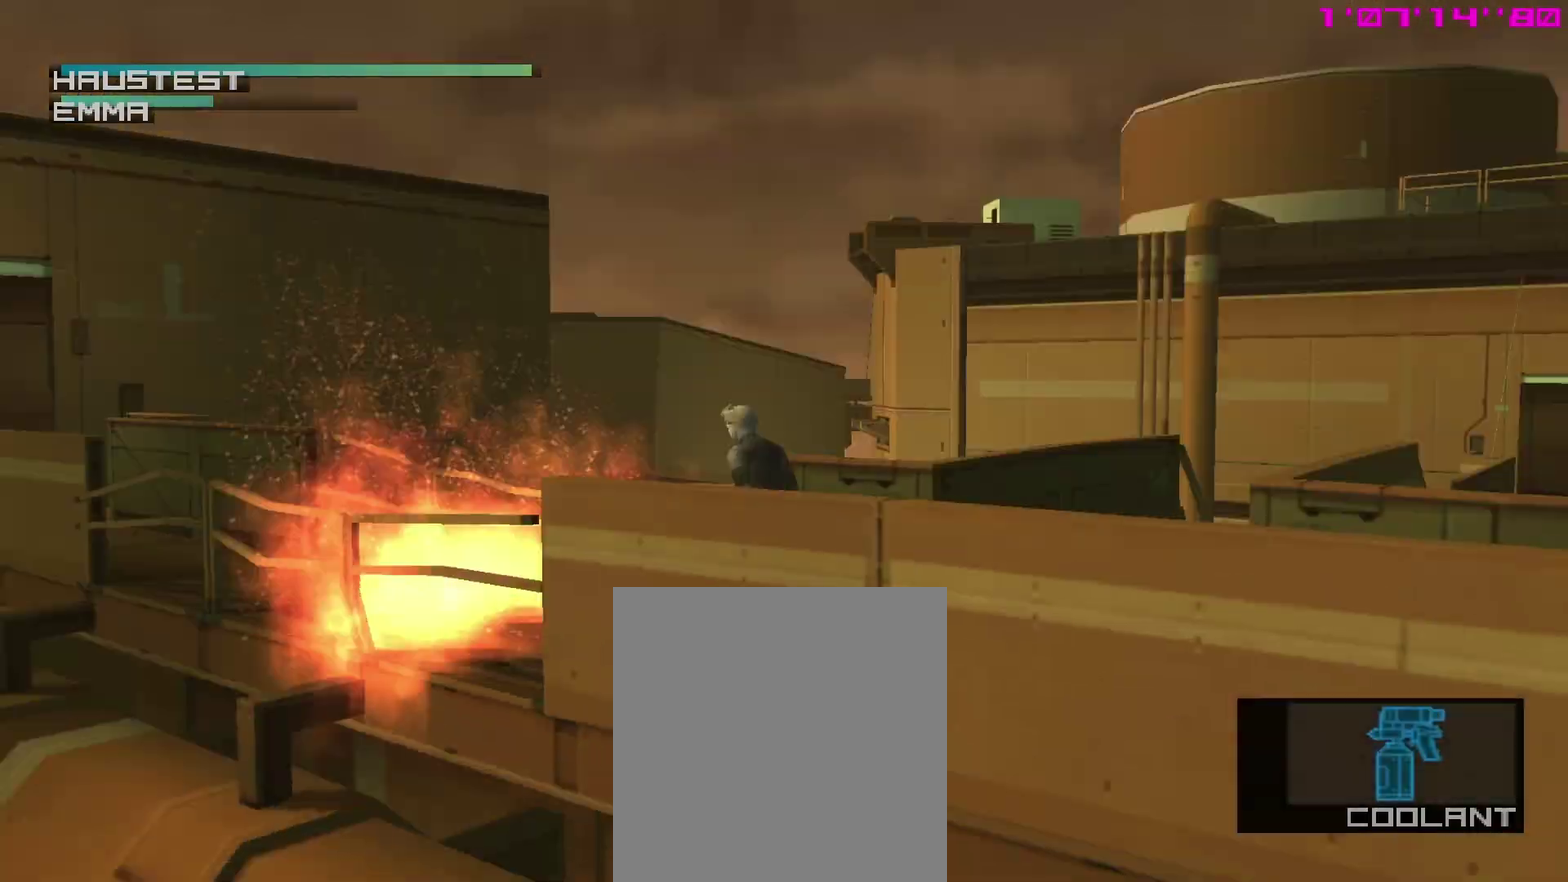
{"dt_ms": 700, "buttons": ["SQUARE"], "left_stick": "center", "right_stick": "center"}
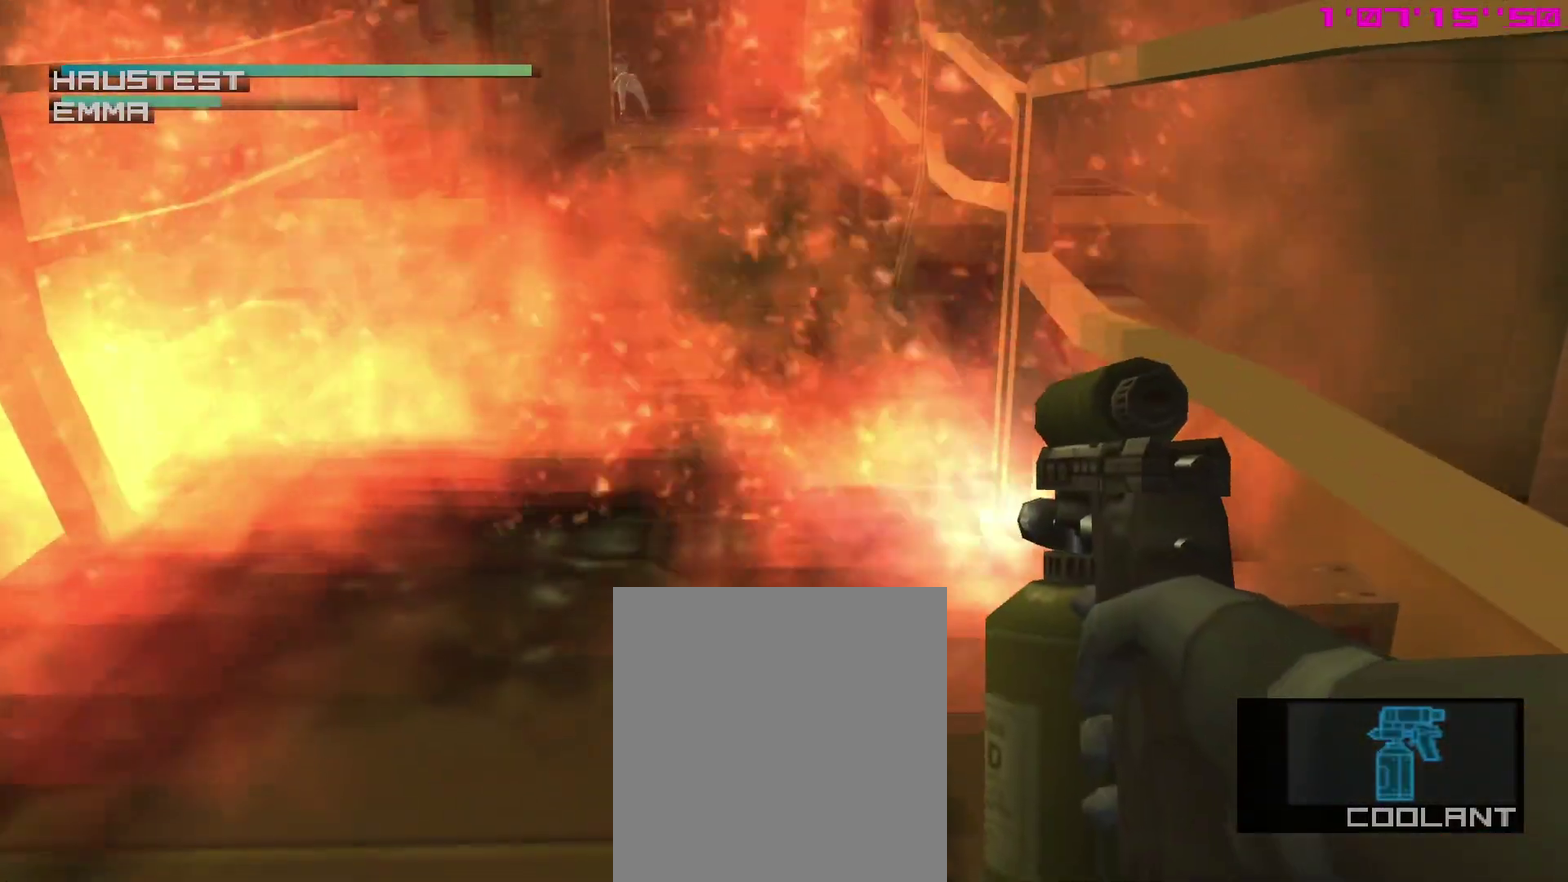
{"dt_ms": 500, "buttons": ["SQUARE"], "left_stick": "center", "right_stick": "center"}
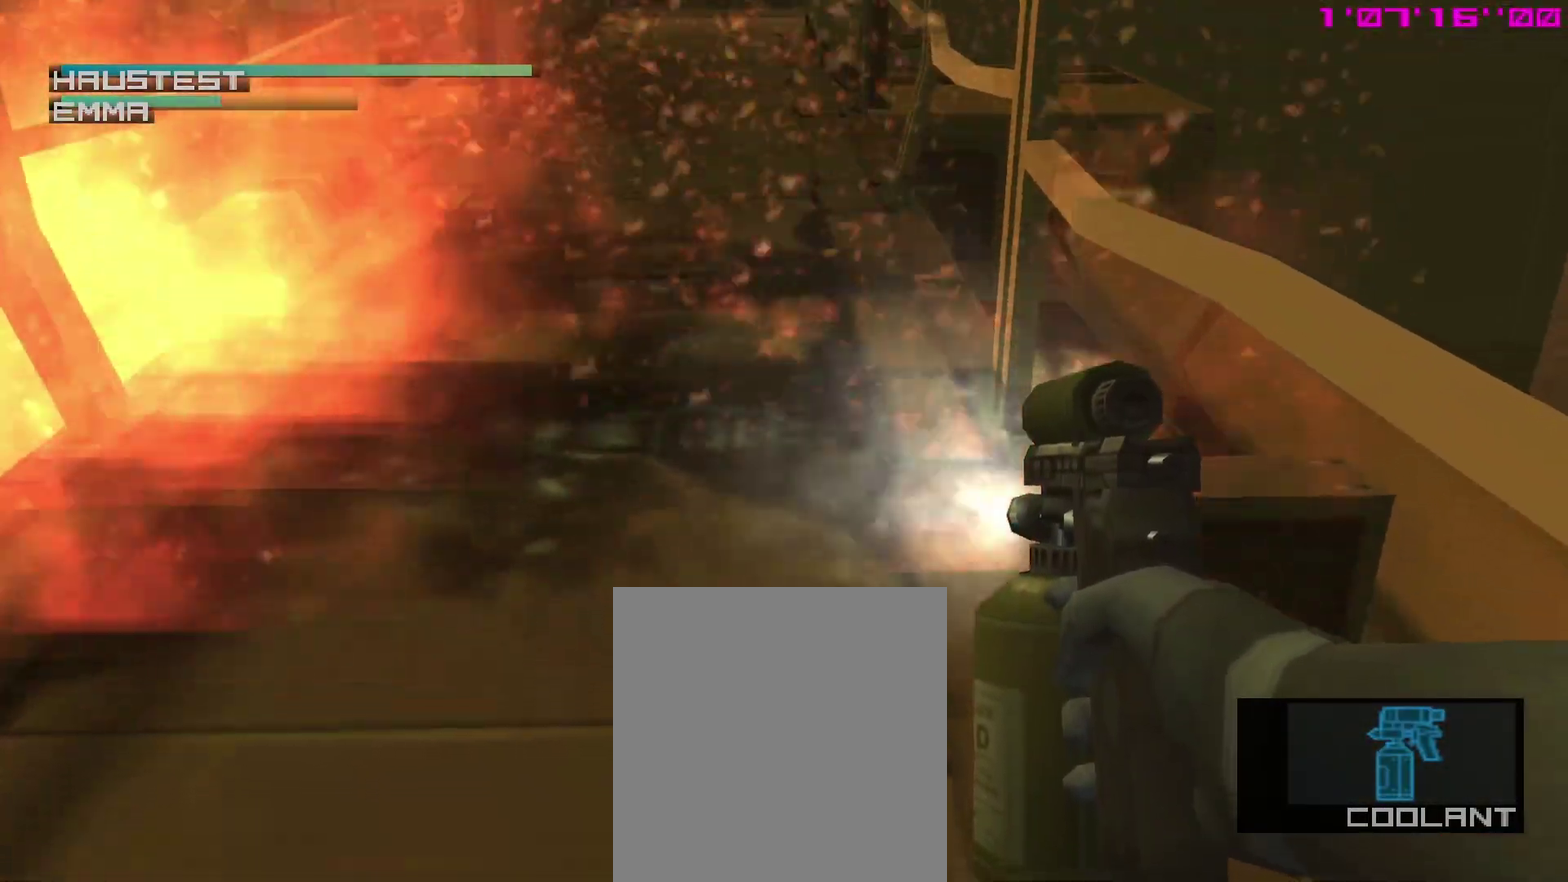
{"dt_ms": 500, "buttons": ["SQUARE"], "left_stick": "center", "right_stick": "center", "events": []}
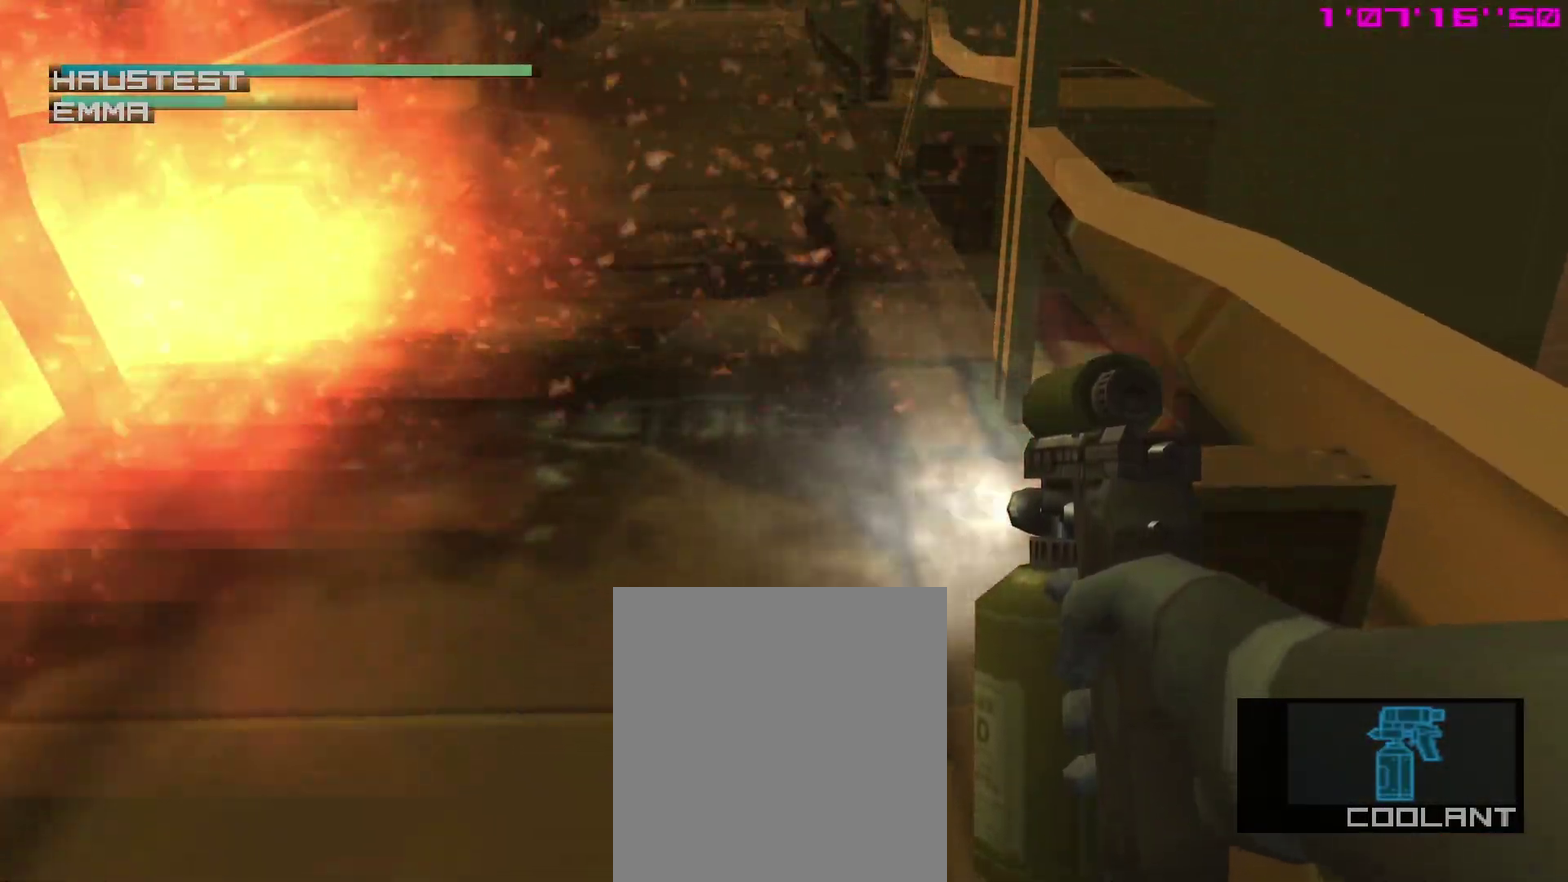
{"dt_ms": 500, "buttons": ["SQUARE"], "left_stick": "center", "right_stick": "center", "events": []}
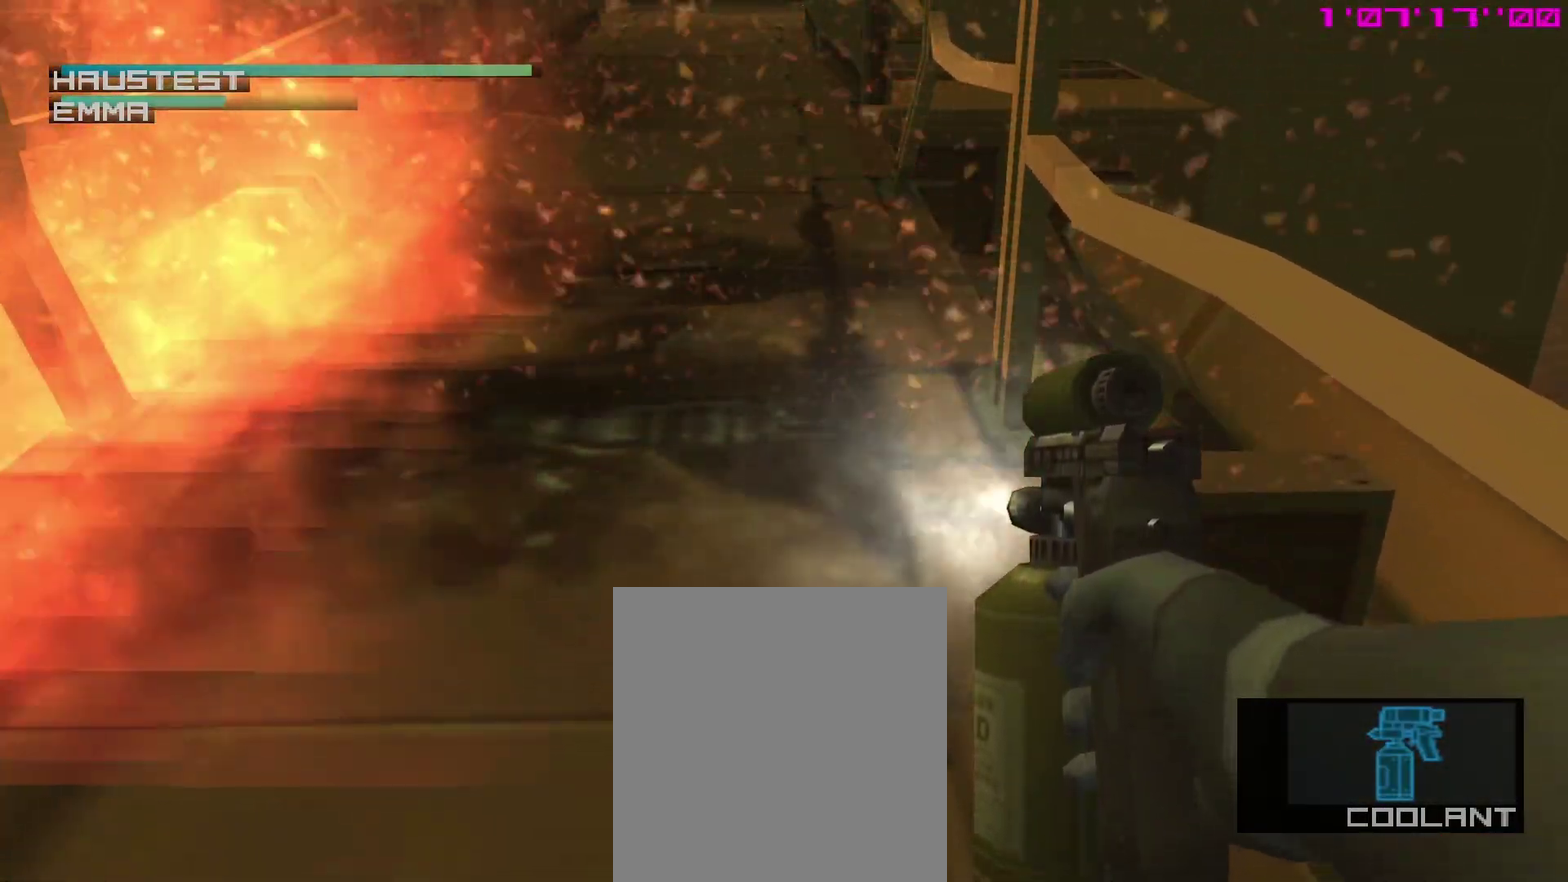
{"dt_ms": 300, "buttons": ["SQUARE"], "left_stick": "center", "right_stick": "center", "events": []}